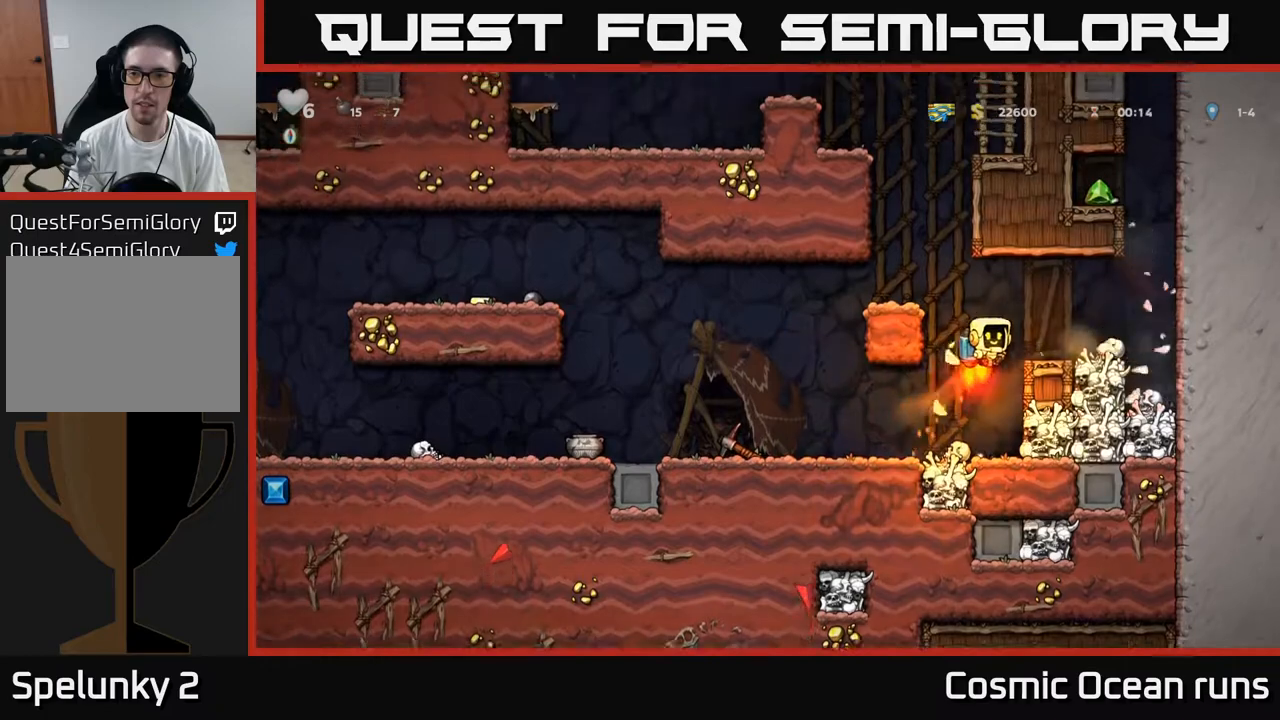
Gameplay with a controller (Xbox layout); each line is a JSON object with the inputs held at the frame after it. "events" lists button and stick changes between this image and that frame as [ms after this image, input, new state], when the widget could be followed in between.
{"buttons": ["A", "DPAD_LEFT"], "left_stick": "center", "right_stick": "center", "events": [[200, "A", "up"], [300, "A", "down"], [417, "DPAD_RIGHT", "up"], [467, "DPAD_LEFT", "down"]]}
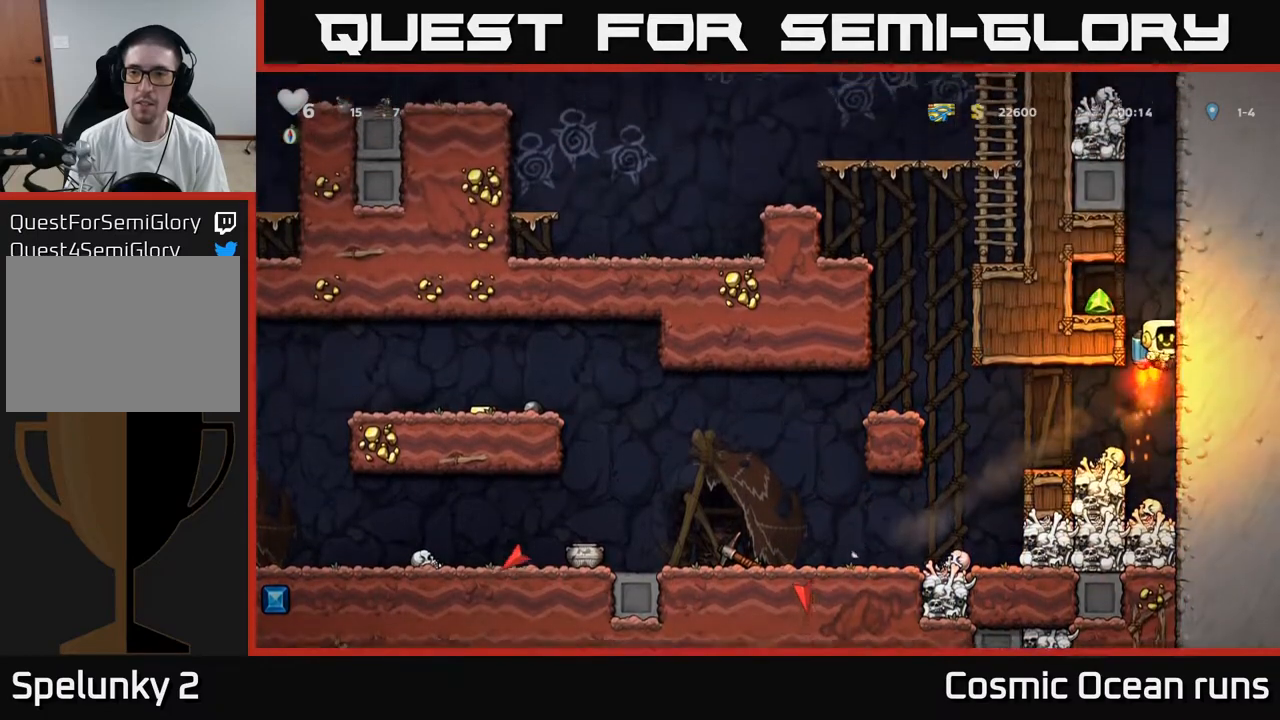
{"buttons": ["DPAD_RIGHT"], "left_stick": "center", "right_stick": "center", "events": [[117, "A", "up"], [250, "DPAD_LEFT", "up"], [483, "DPAD_RIGHT", "down"]]}
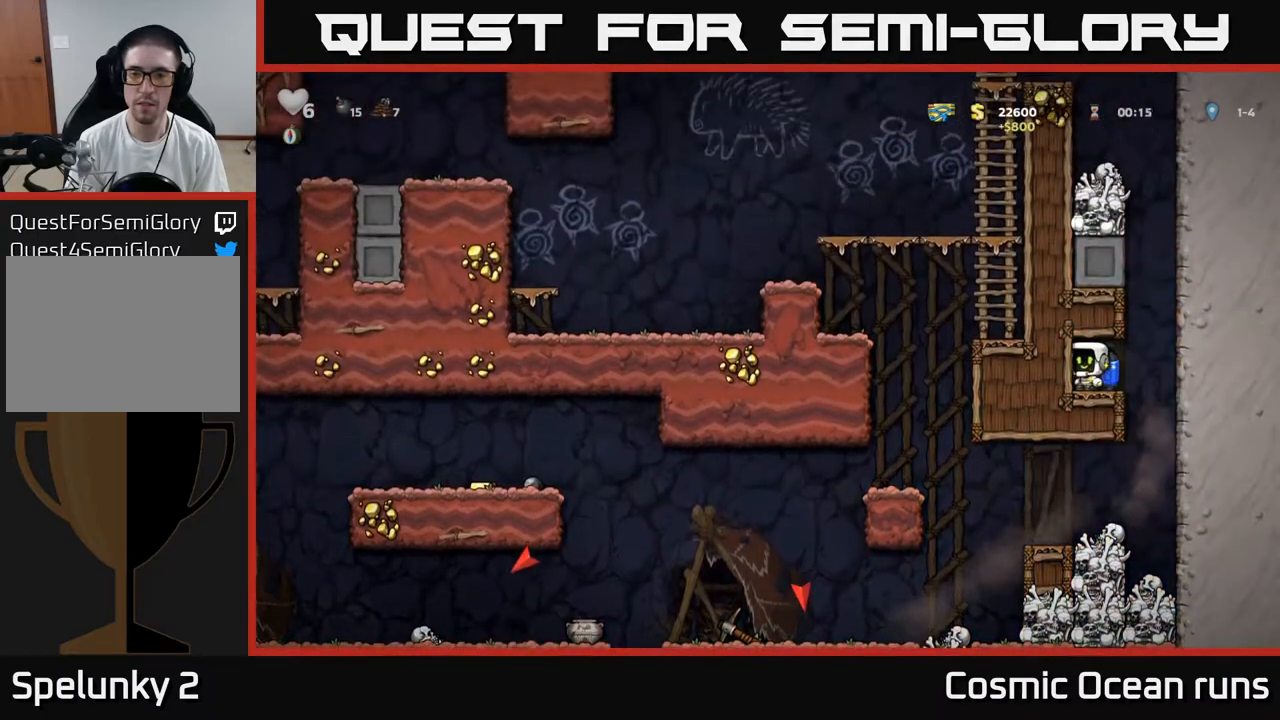
{"buttons": ["DPAD_LEFT"], "left_stick": "center", "right_stick": "center", "events": [[133, "DPAD_RIGHT", "up"], [417, "DPAD_LEFT", "down"]]}
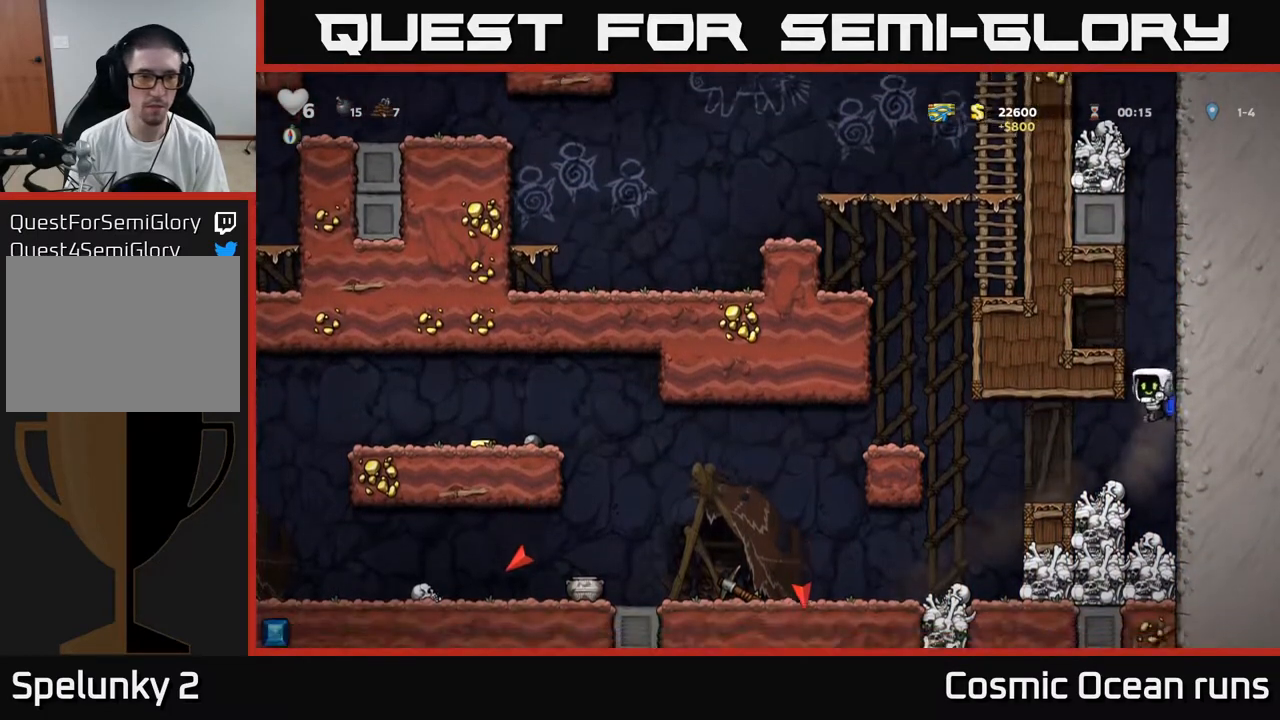
{"buttons": ["DPAD_LEFT"], "left_stick": "center", "right_stick": "center", "events": []}
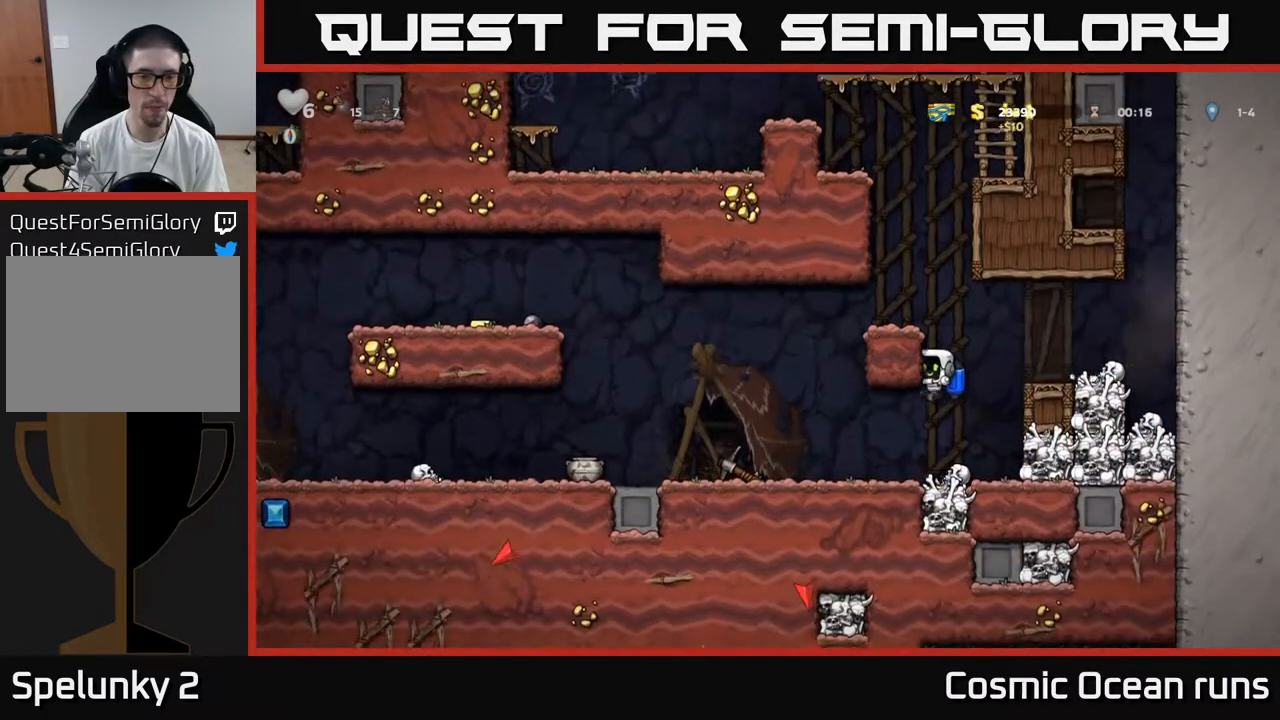
{"buttons": ["DPAD_LEFT"], "left_stick": "center", "right_stick": "center", "events": []}
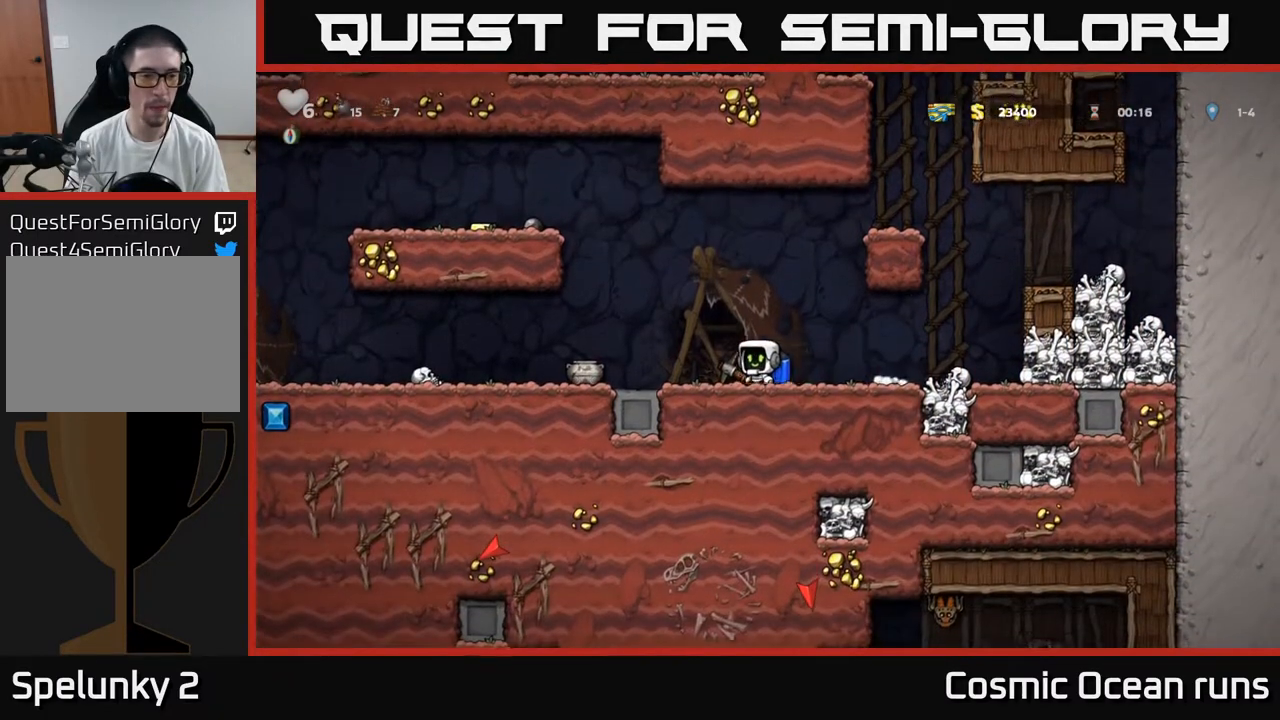
{"buttons": ["DPAD_DOWN"], "left_stick": "center", "right_stick": "center", "events": [[117, "DPAD_LEFT", "up"], [217, "DPAD_RIGHT", "down"], [467, "DPAD_DOWN", "down"], [483, "DPAD_RIGHT", "up"]]}
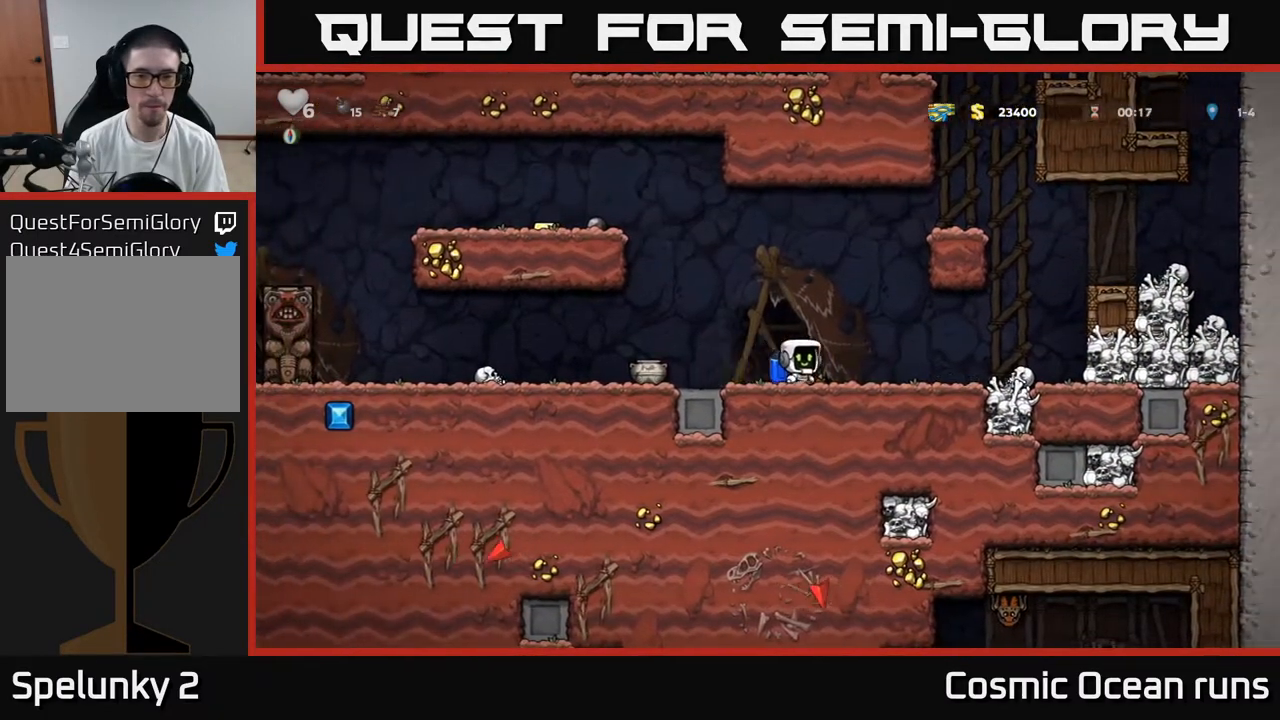
{"buttons": ["DPAD_LEFT"], "left_stick": "center", "right_stick": "center", "events": [[33, "X", "down"], [100, "DPAD_DOWN", "up"], [100, "X", "up"], [117, "DPAD_LEFT", "down"]]}
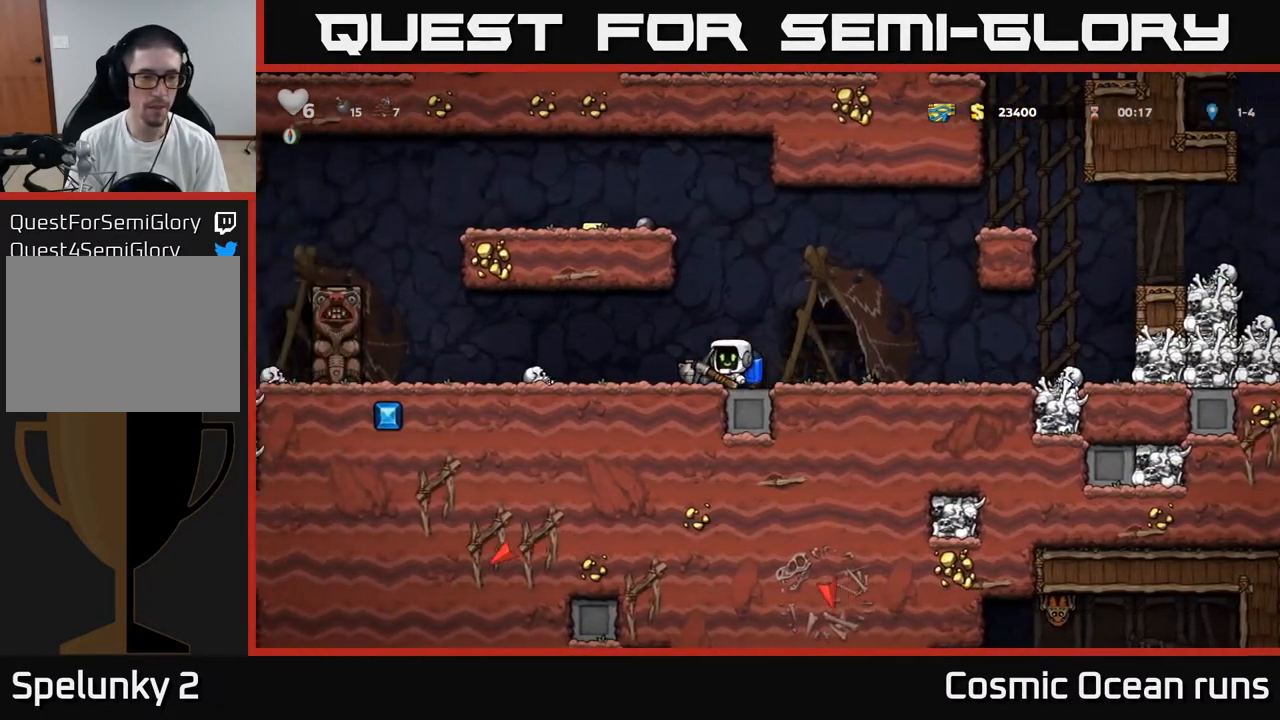
{"buttons": ["A", "DPAD_RIGHT"], "left_stick": "center", "right_stick": "center", "events": [[283, "DPAD_LEFT", "up"], [400, "A", "down"], [400, "DPAD_RIGHT", "down"]]}
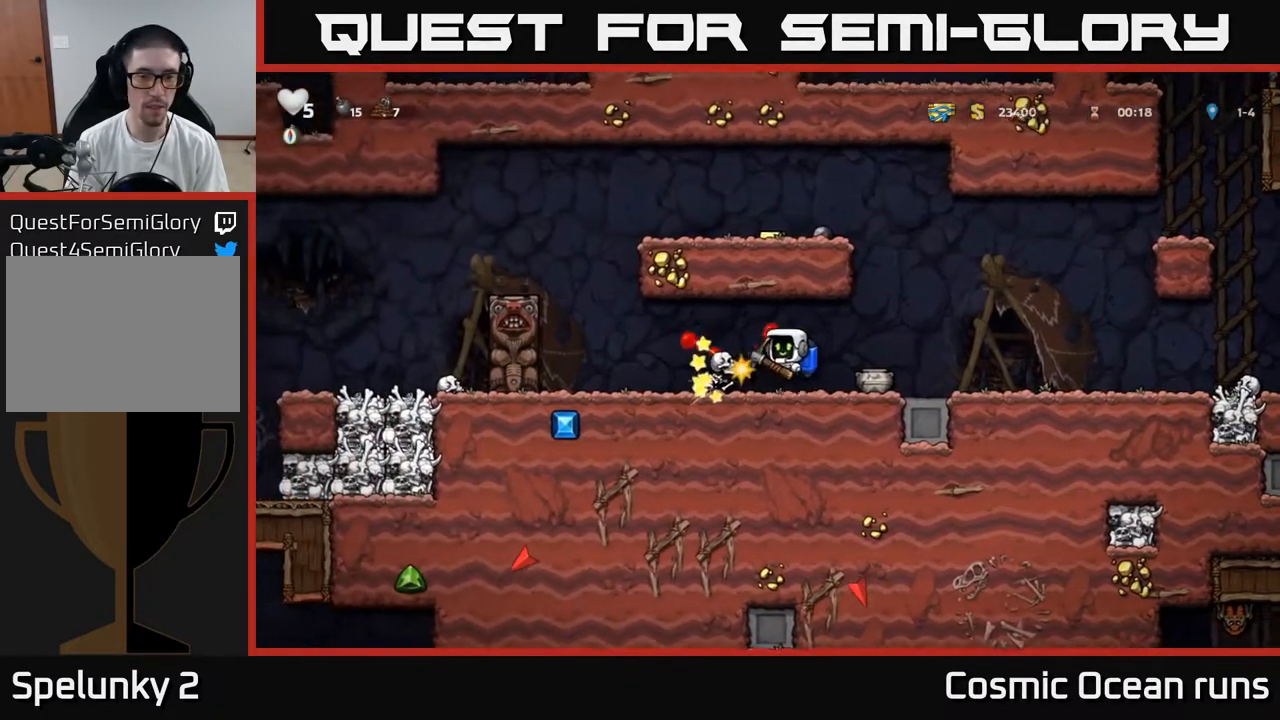
{"buttons": [], "left_stick": "center", "right_stick": "center", "events": [[83, "A", "up"], [133, "DPAD_RIGHT", "up"], [300, "A", "down"], [433, "A", "up"]]}
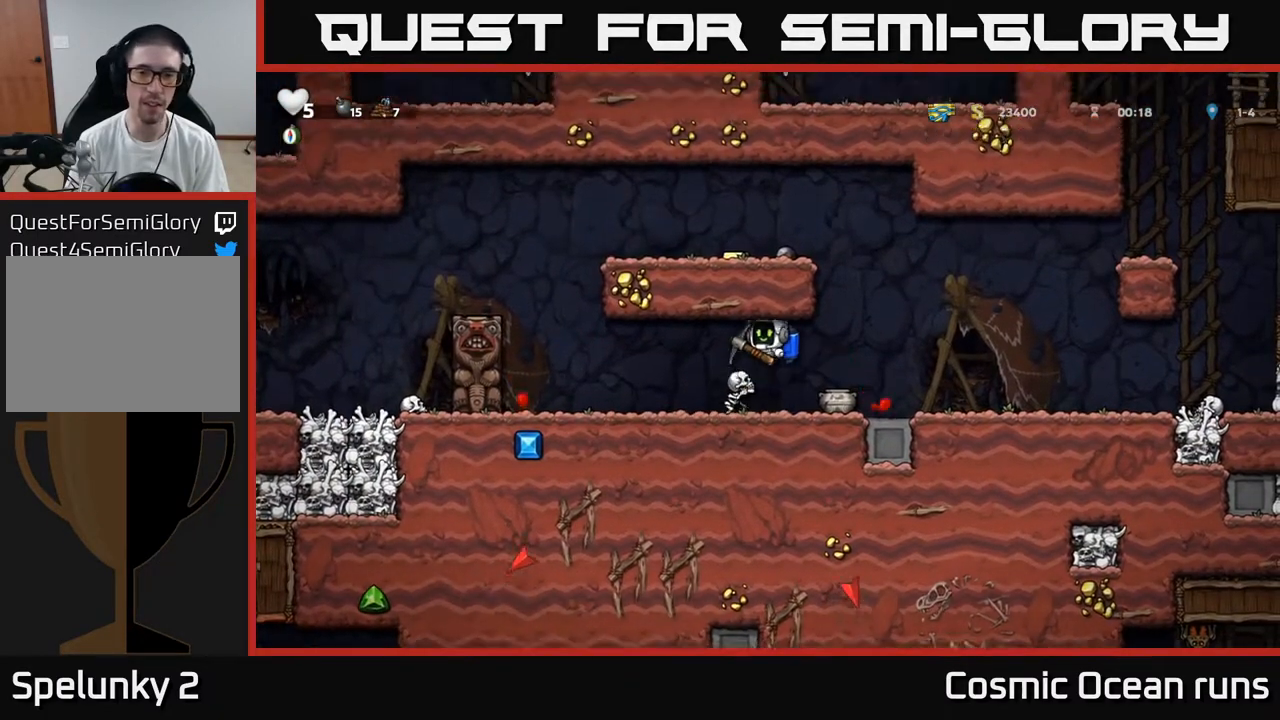
{"buttons": ["DPAD_LEFT"], "left_stick": "center", "right_stick": "center", "events": [[417, "DPAD_LEFT", "down"]]}
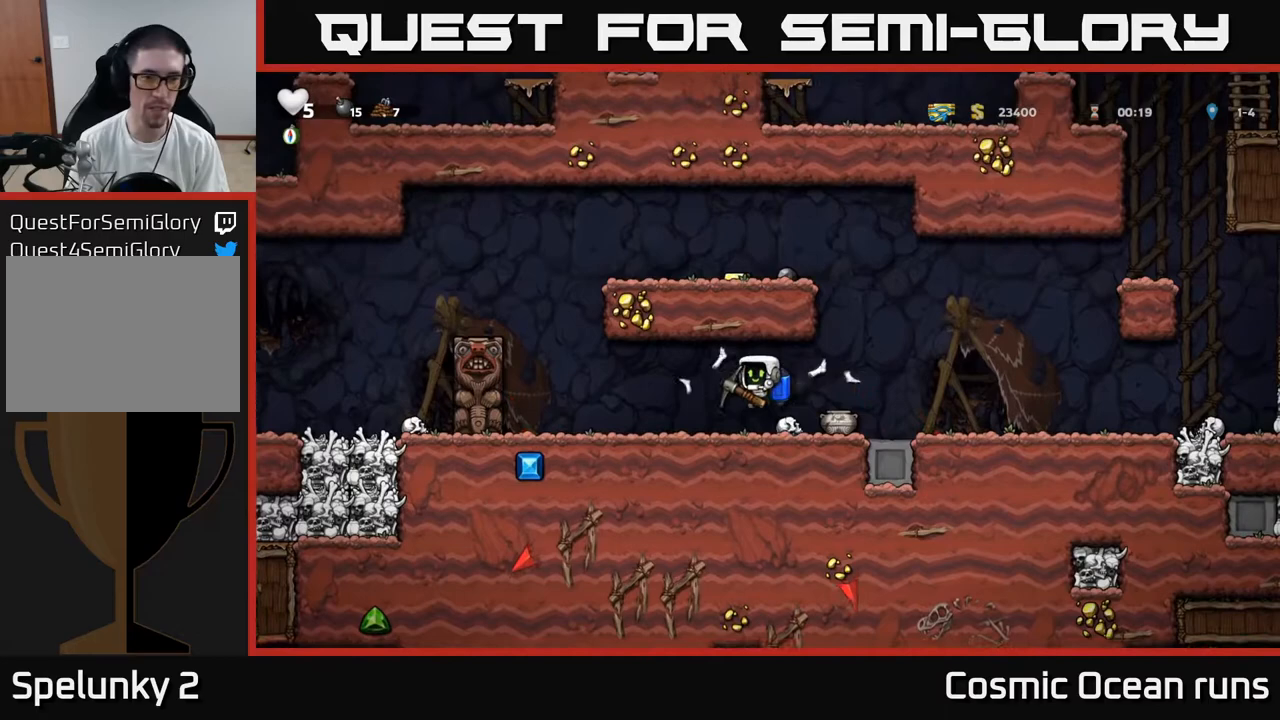
{"buttons": ["DPAD_RIGHT"], "left_stick": "center", "right_stick": "center", "events": [[283, "DPAD_LEFT", "up"], [317, "DPAD_RIGHT", "down"]]}
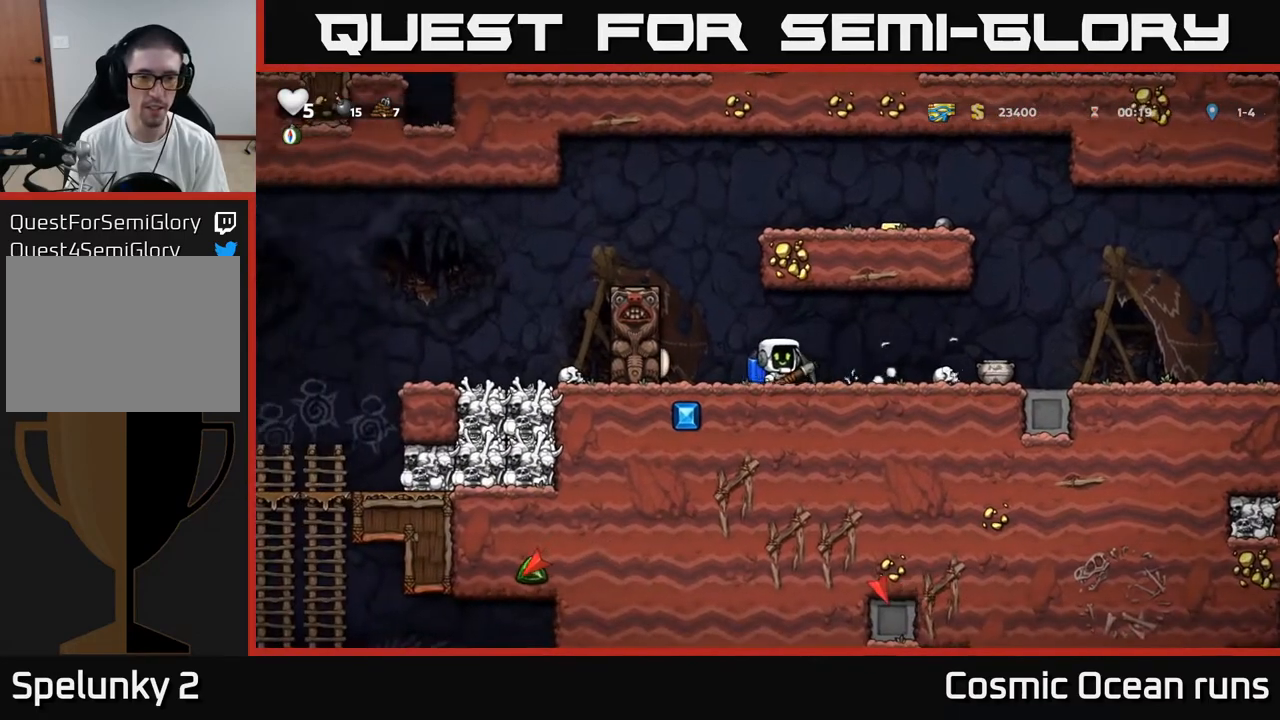
{"buttons": ["DPAD_LEFT"], "left_stick": "center", "right_stick": "center", "events": [[117, "DPAD_RIGHT", "up"], [467, "DPAD_LEFT", "down"]]}
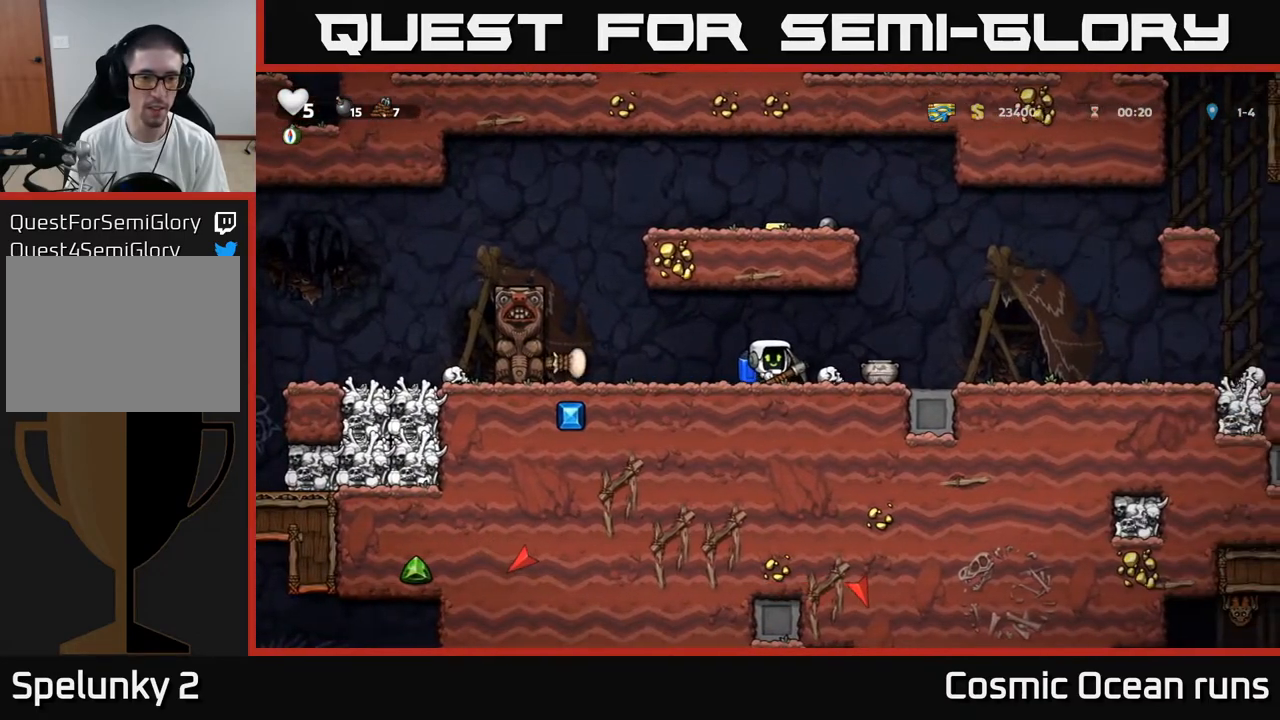
{"buttons": ["DPAD_LEFT"], "left_stick": "center", "right_stick": "center", "events": [[83, "X", "down"], [250, "X", "up"], [317, "DPAD_LEFT", "up"], [500, "DPAD_LEFT", "down"]]}
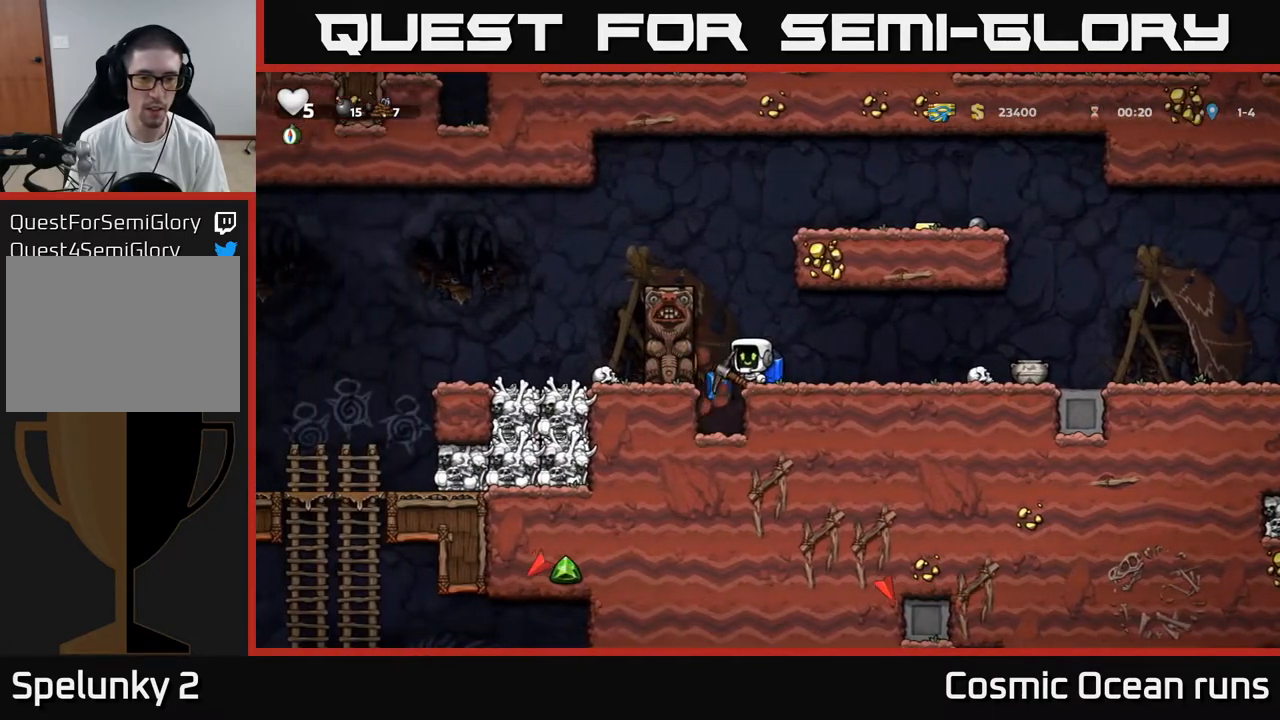
{"buttons": ["A"], "left_stick": "center", "right_stick": "center", "events": [[67, "DPAD_LEFT", "up"], [467, "A", "down"]]}
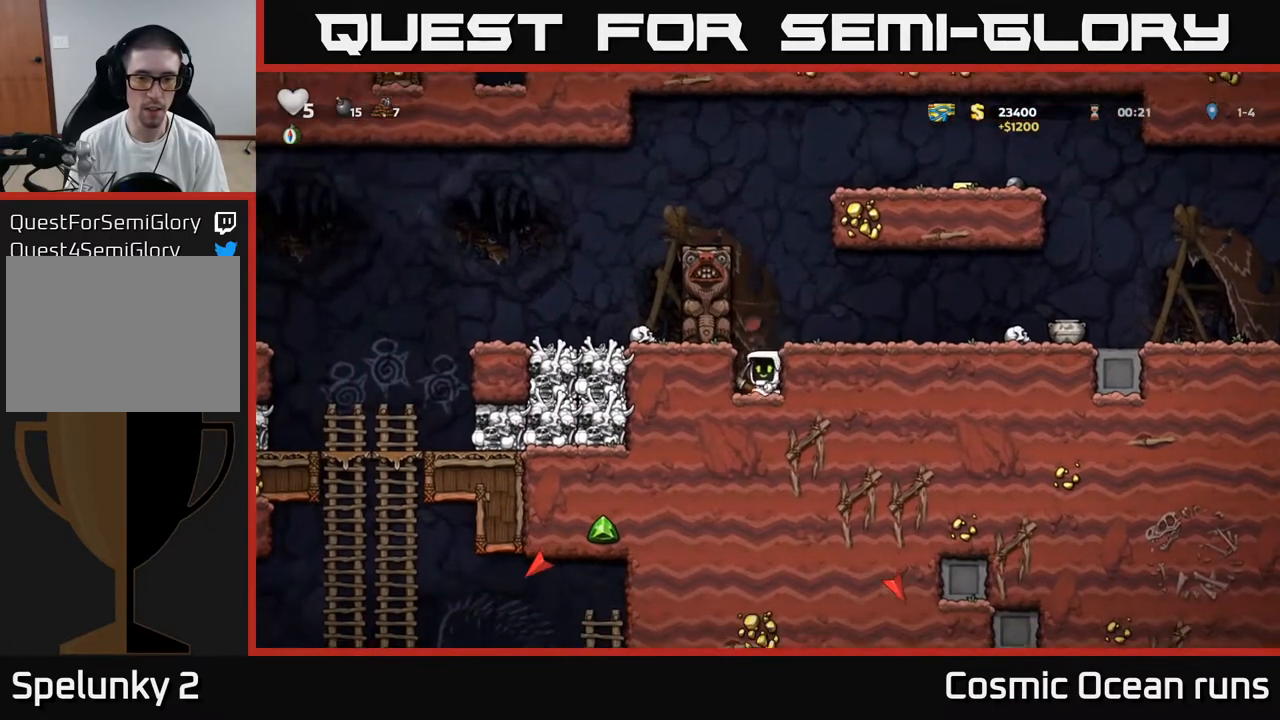
{"buttons": ["DPAD_RIGHT"], "left_stick": "center", "right_stick": "center", "events": [[100, "DPAD_RIGHT", "down"], [133, "A", "up"]]}
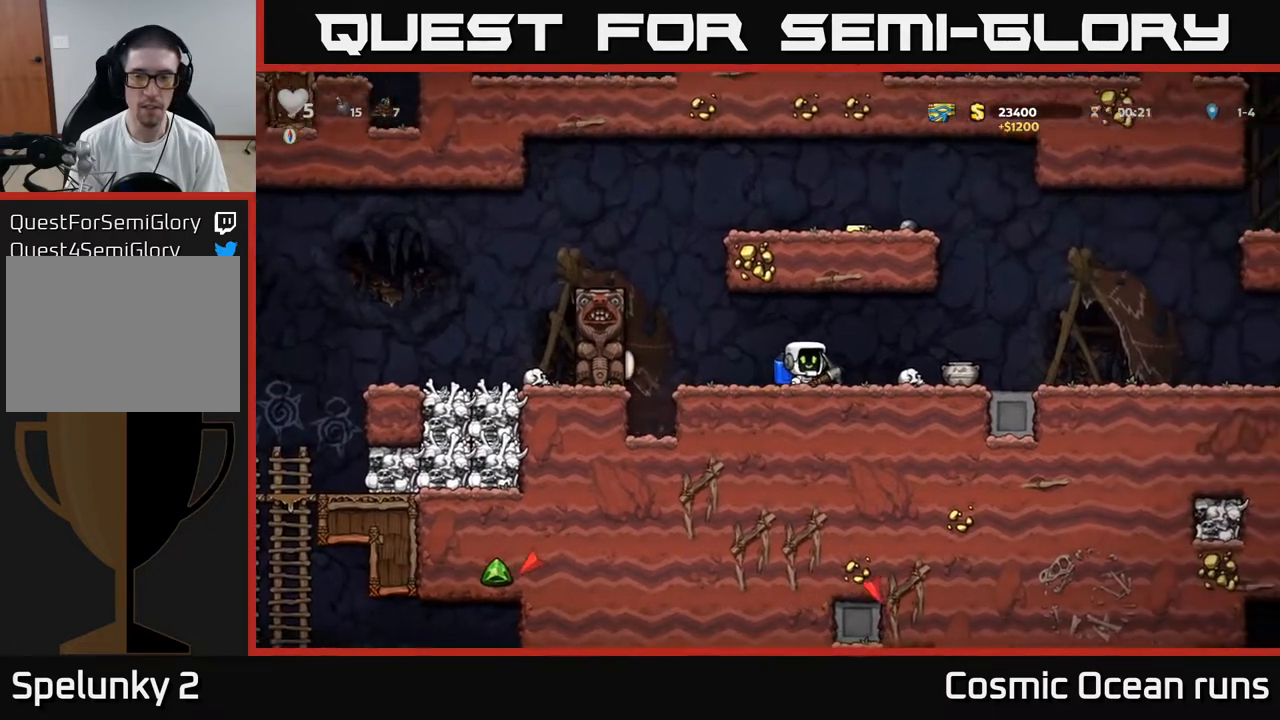
{"buttons": ["A", "DPAD_LEFT"], "left_stick": "center", "right_stick": "center", "events": [[33, "A", "down"], [117, "A", "up"], [250, "A", "down"], [317, "DPAD_RIGHT", "up"], [367, "DPAD_LEFT", "down"]]}
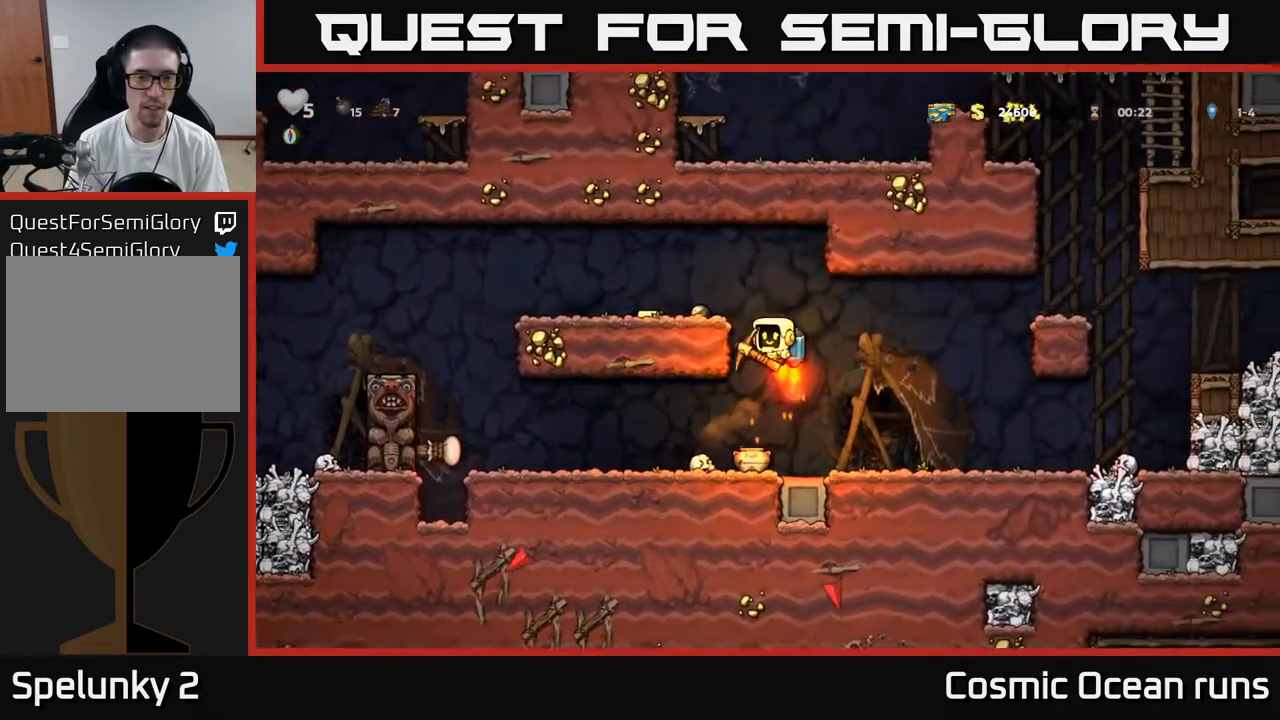
{"buttons": ["DPAD_LEFT"], "left_stick": "center", "right_stick": "center", "events": [[100, "A", "up"], [250, "DPAD_LEFT", "up"], [383, "DPAD_LEFT", "down"]]}
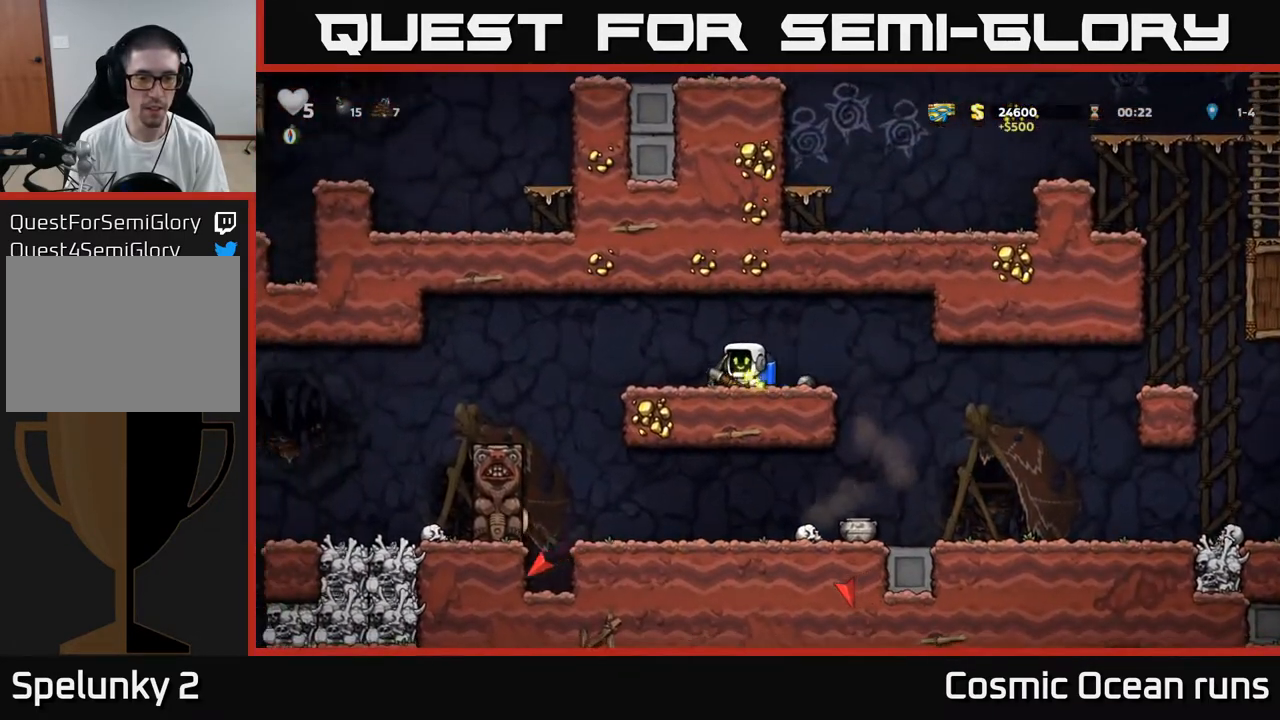
{"buttons": ["DPAD_LEFT"], "left_stick": "center", "right_stick": "center", "events": [[83, "A", "down"], [167, "A", "up"]]}
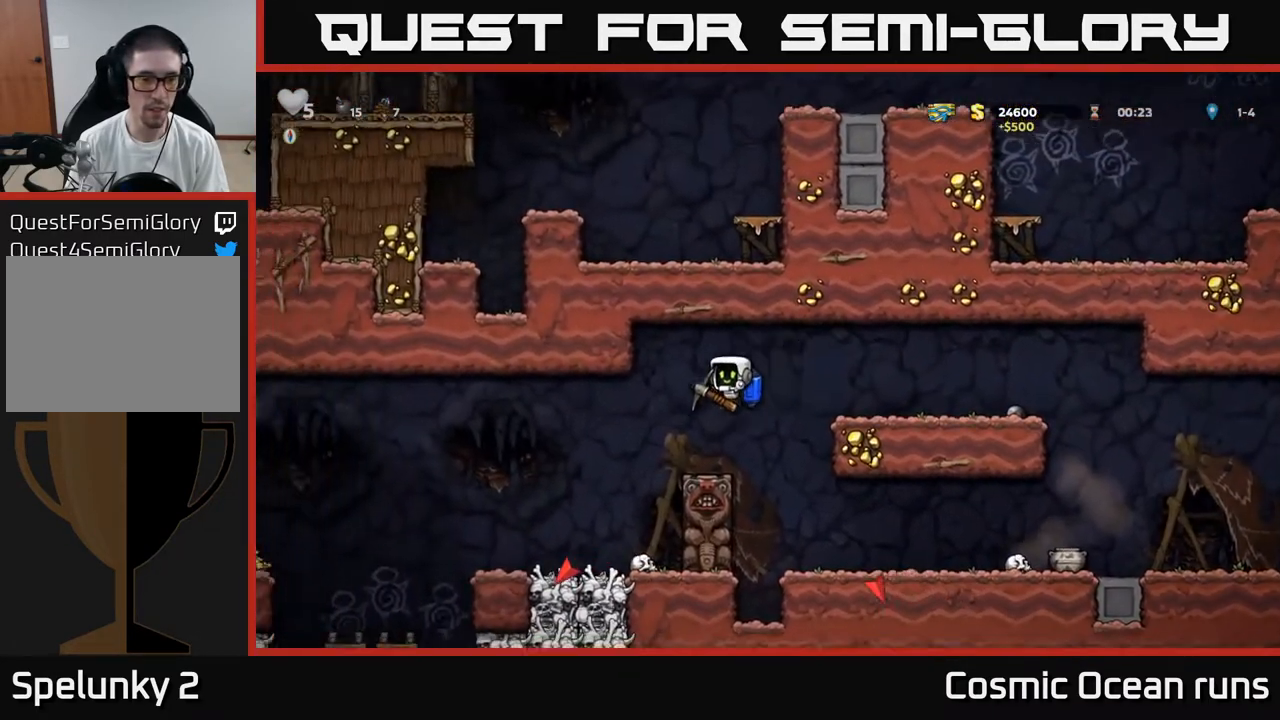
{"buttons": ["DPAD_LEFT"], "left_stick": "center", "right_stick": "center", "events": [[50, "A", "down"], [133, "A", "up"]]}
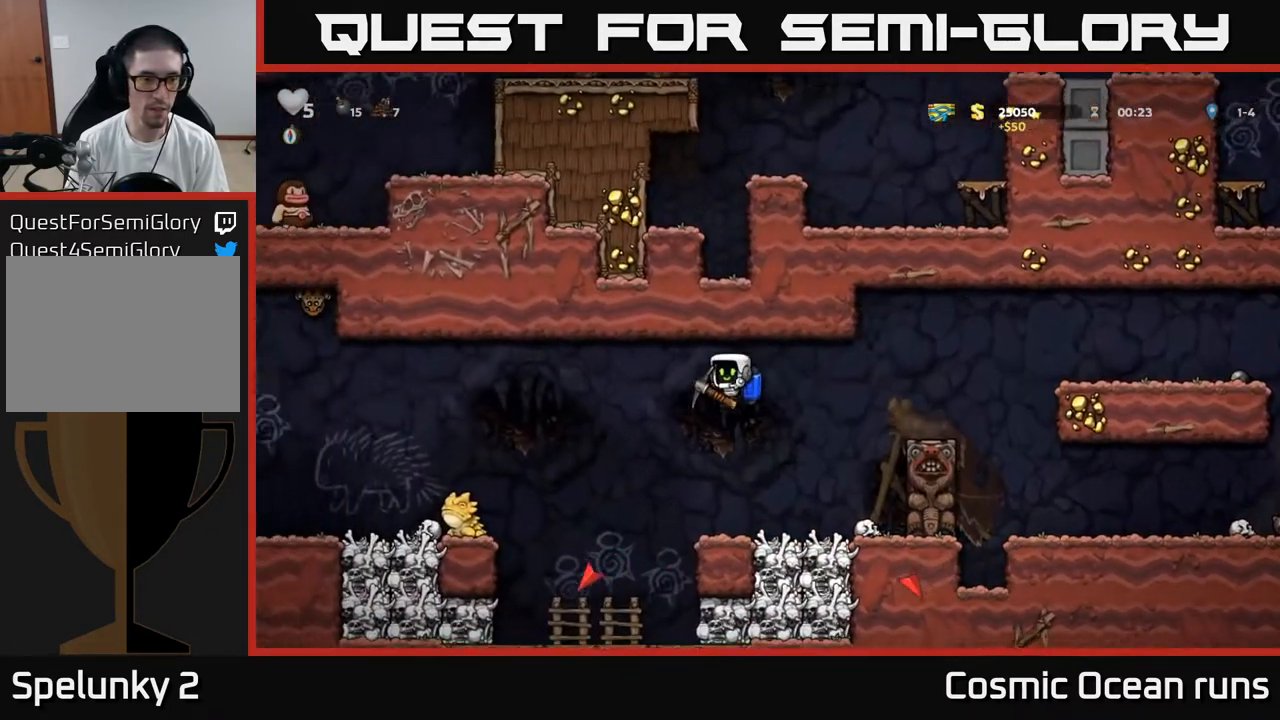
{"buttons": [], "left_stick": "center", "right_stick": "center", "events": [[67, "A", "down"], [183, "A", "up"], [500, "DPAD_LEFT", "up"]]}
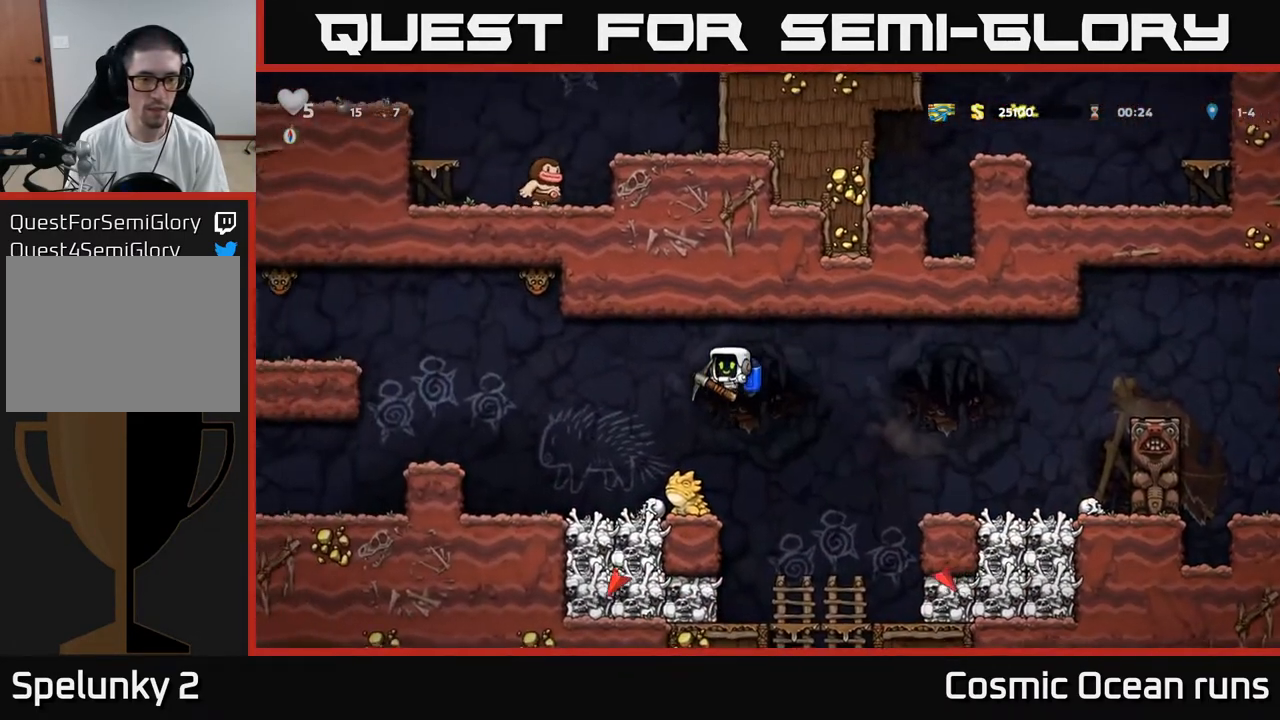
{"buttons": [], "left_stick": "center", "right_stick": "center", "events": [[117, "DPAD_RIGHT", "down"], [200, "DPAD_RIGHT", "up"]]}
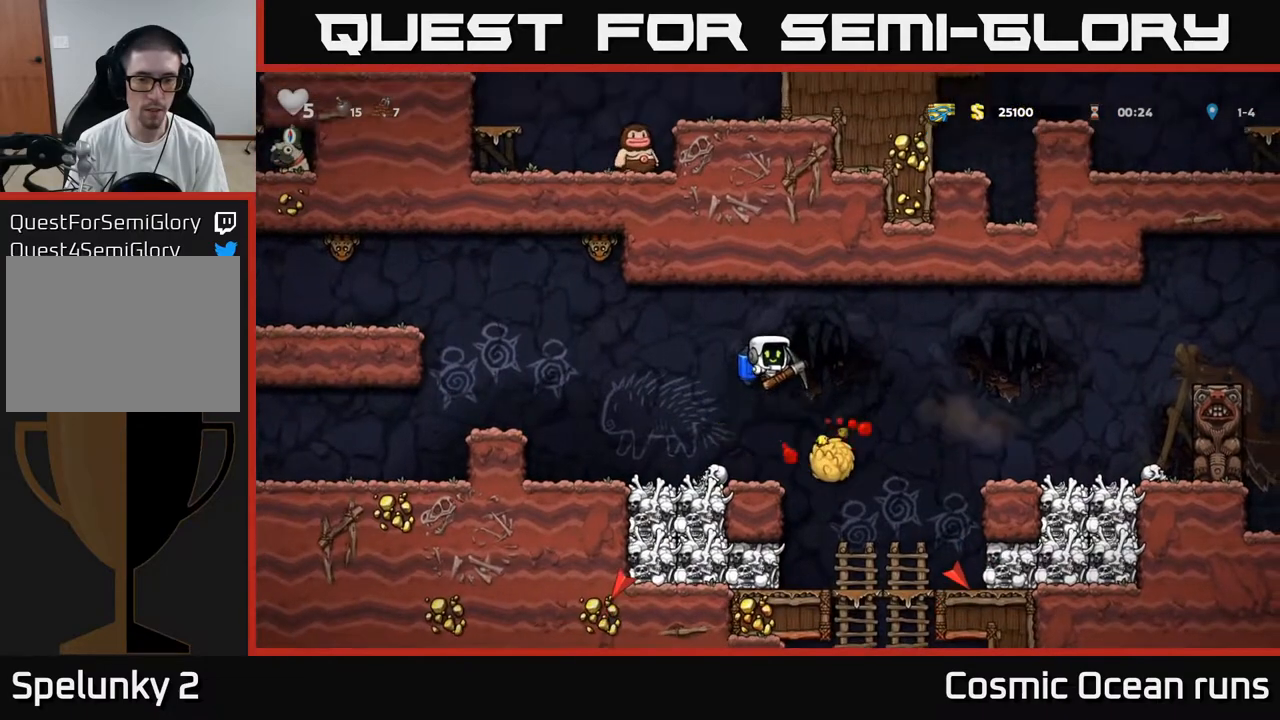
{"buttons": ["A", "DPAD_LEFT"], "left_stick": "center", "right_stick": "center", "events": [[133, "DPAD_LEFT", "down"], [500, "A", "down"]]}
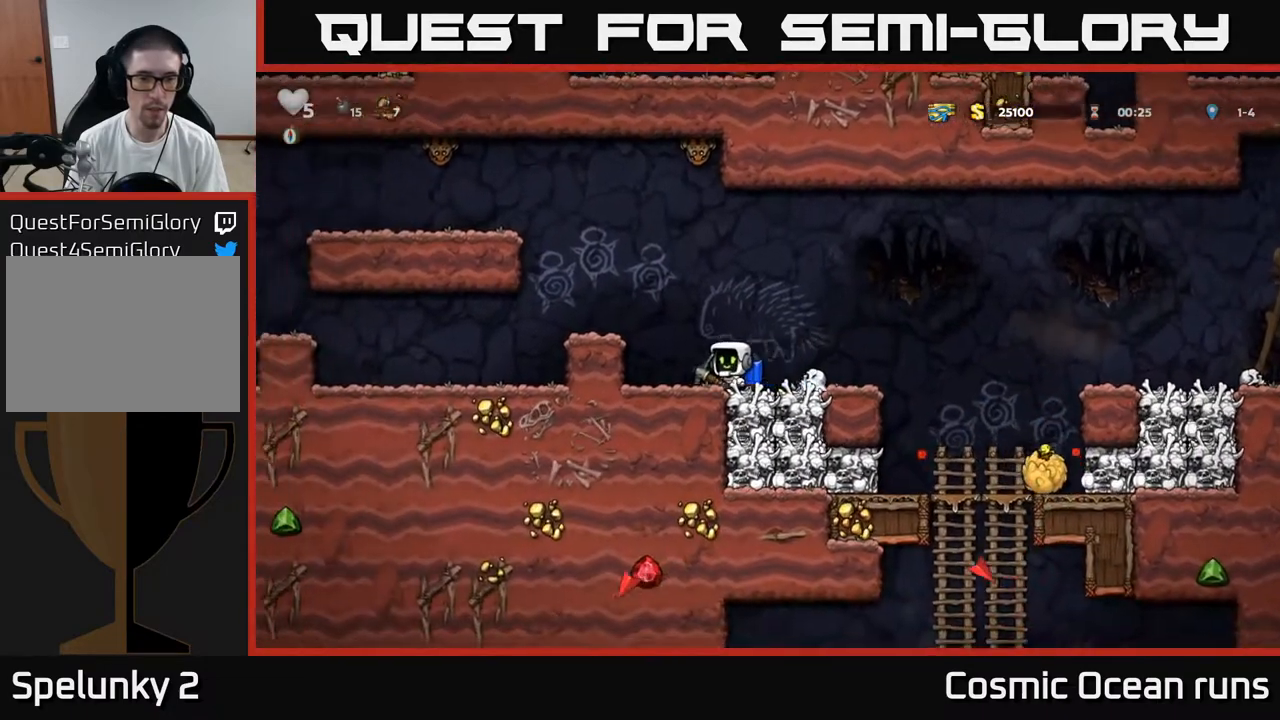
{"buttons": ["A", "DPAD_RIGHT"], "left_stick": "center", "right_stick": "center", "events": [[167, "A", "up"], [250, "DPAD_LEFT", "up"], [483, "A", "down"], [483, "DPAD_RIGHT", "down"]]}
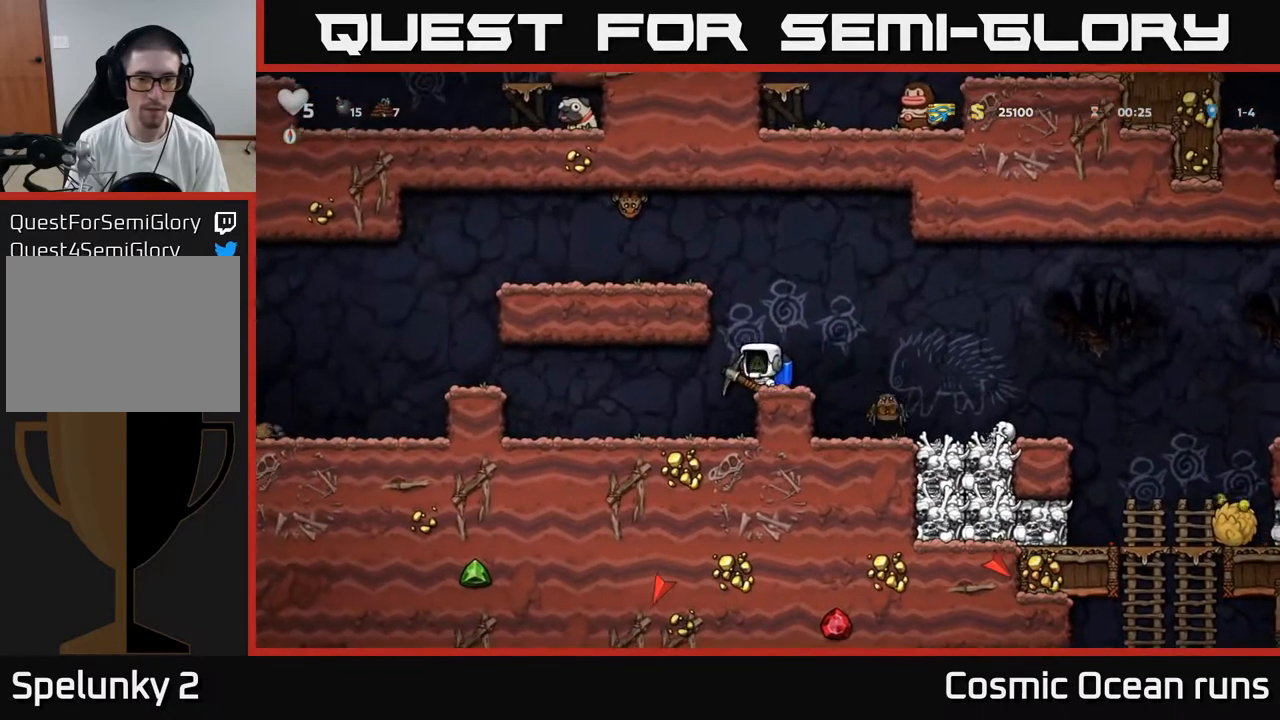
{"buttons": [], "left_stick": "center", "right_stick": "center", "events": [[100, "A", "up"], [233, "DPAD_RIGHT", "up"]]}
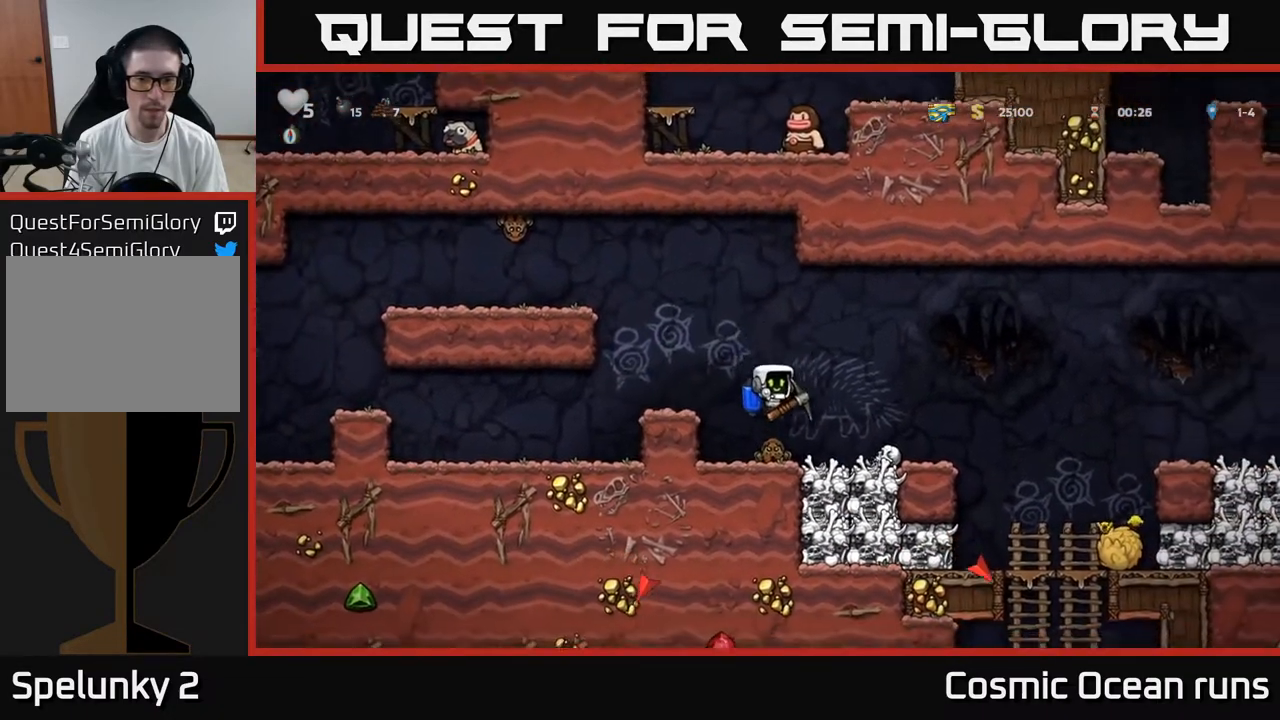
{"buttons": ["X", "DPAD_LEFT"], "left_stick": "center", "right_stick": "center", "events": [[117, "A", "down"], [150, "DPAD_LEFT", "down"], [217, "A", "up"], [267, "A", "down"], [467, "X", "down"], [500, "A", "up"]]}
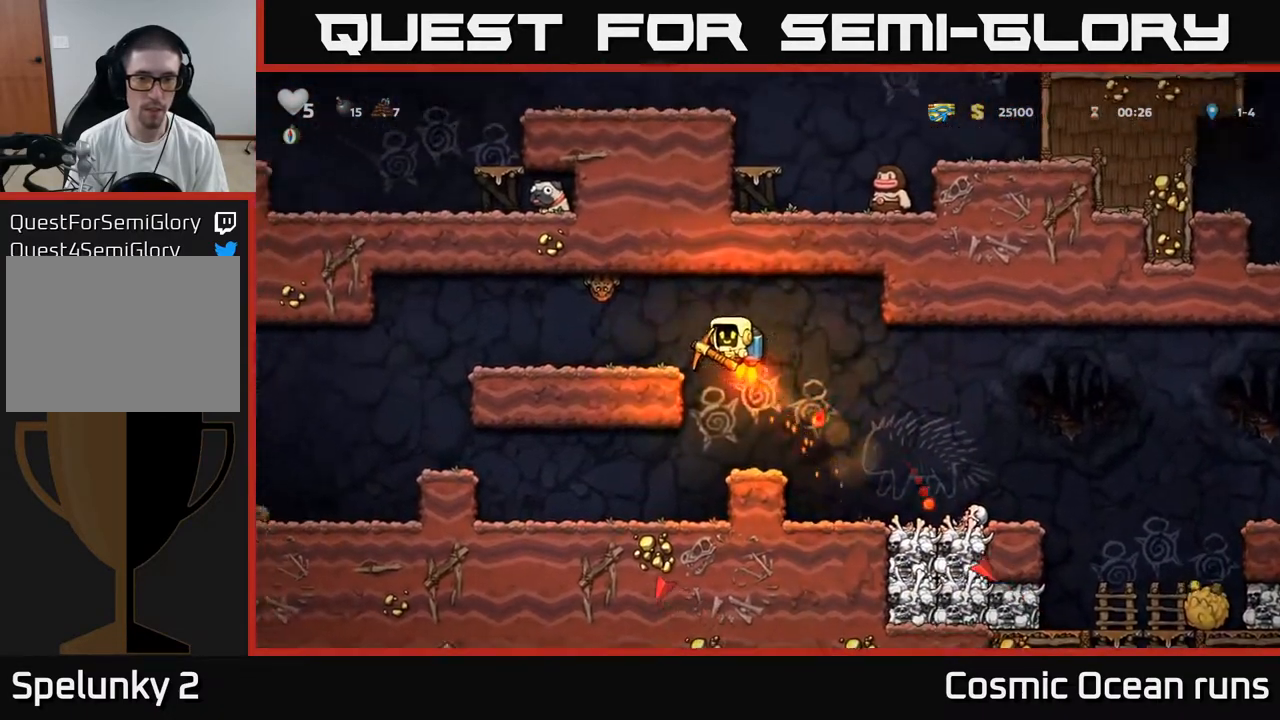
{"buttons": [], "left_stick": "center", "right_stick": "center", "events": [[33, "DPAD_LEFT", "up"], [83, "X", "up"]]}
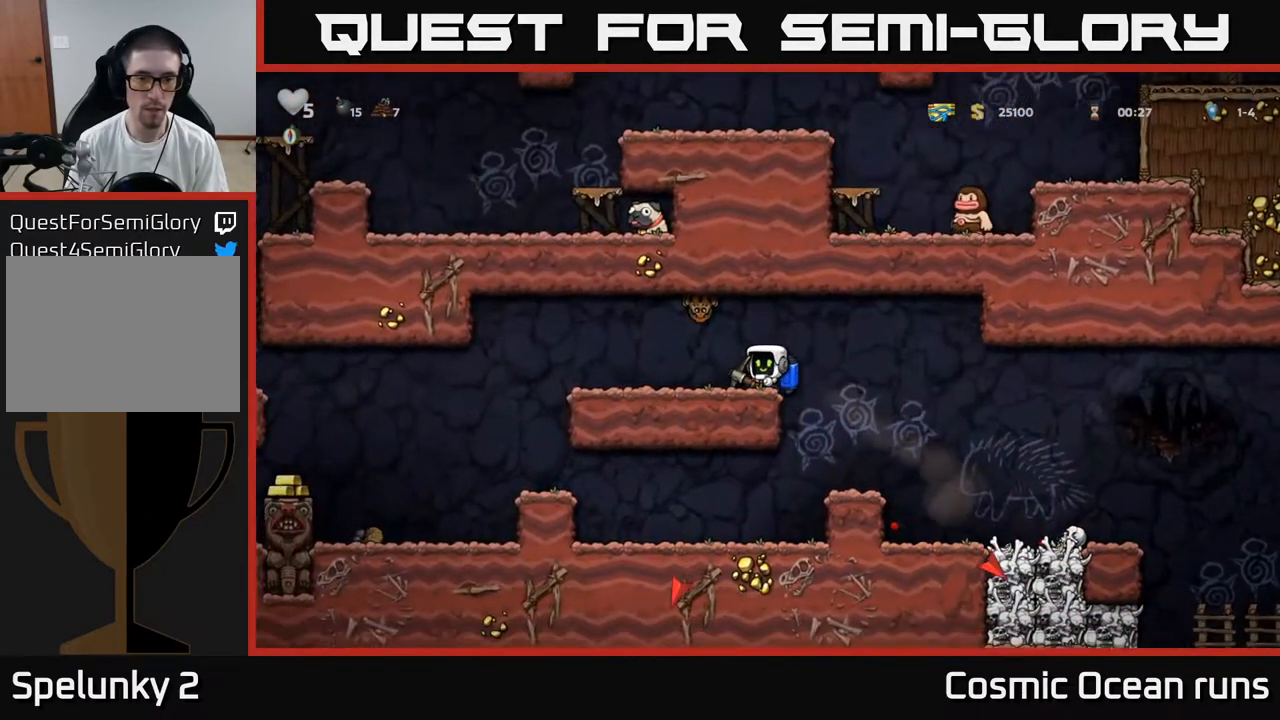
{"buttons": ["A"], "left_stick": "center", "right_stick": "center", "events": [[100, "DPAD_DOWN", "down"], [150, "X", "down"], [250, "DPAD_DOWN", "up"], [267, "X", "up"], [417, "X", "down"], [450, "A", "down"], [500, "X", "up"]]}
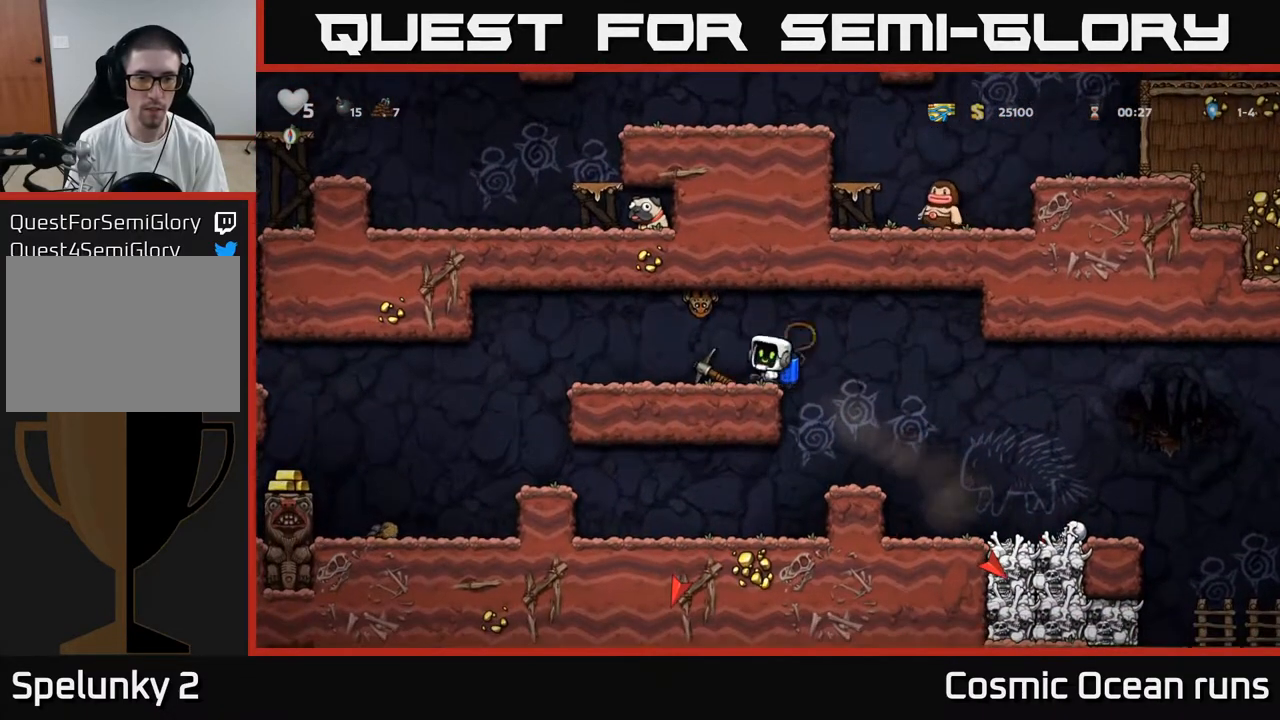
{"buttons": ["DPAD_LEFT"], "left_stick": "center", "right_stick": "center", "events": [[67, "A", "up"], [100, "DPAD_LEFT", "down"], [133, "DPAD_LEFT", "up"], [483, "DPAD_LEFT", "down"]]}
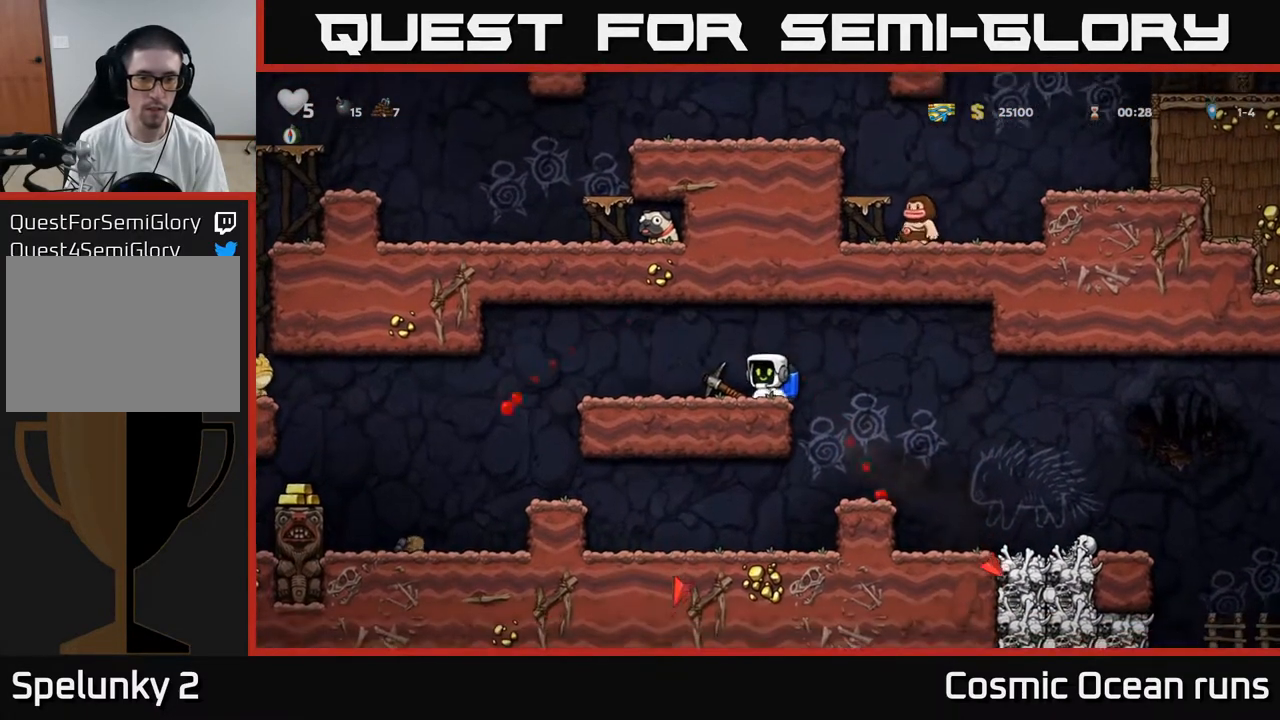
{"buttons": [], "left_stick": "center", "right_stick": "center", "events": [[100, "DPAD_DOWN", "down"], [100, "DPAD_LEFT", "up"], [167, "X", "down"], [183, "DPAD_RIGHT", "down"], [233, "DPAD_DOWN", "up"], [233, "DPAD_RIGHT", "up"], [267, "X", "up"], [283, "DPAD_LEFT", "down"], [400, "DPAD_LEFT", "up"]]}
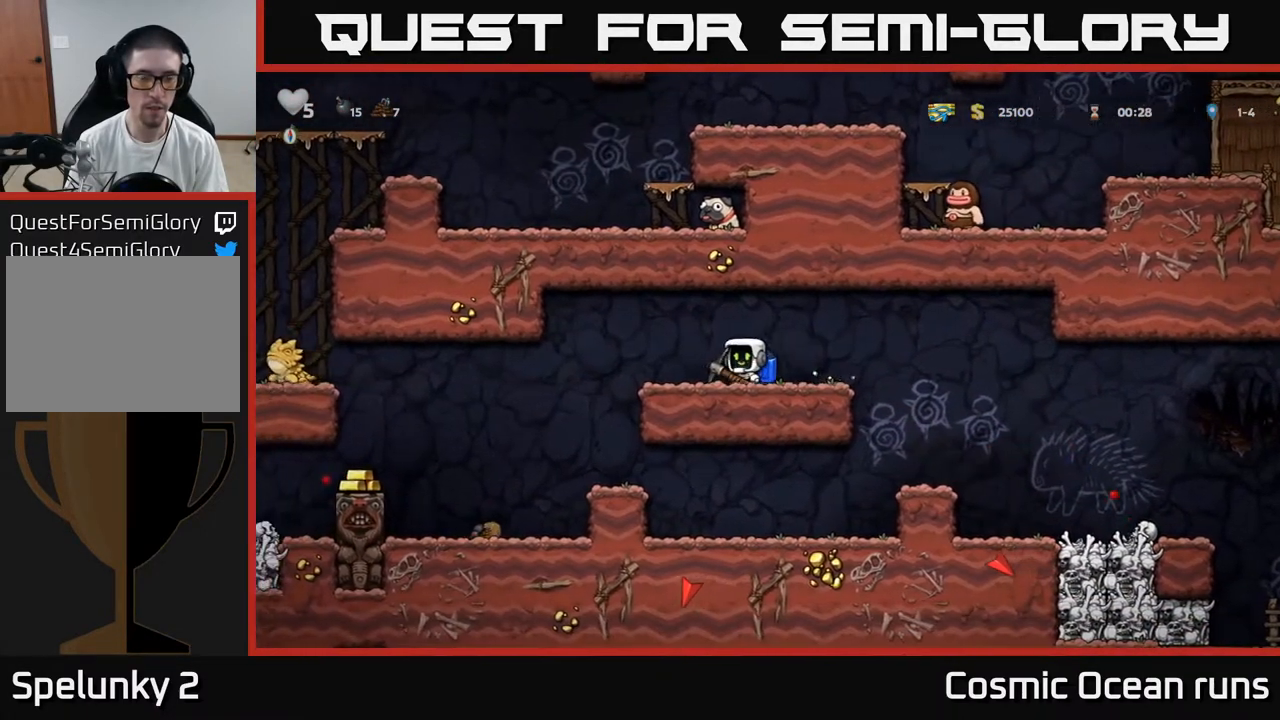
{"buttons": [], "left_stick": "center", "right_stick": "center", "events": [[283, "A", "down"], [300, "X", "down"], [467, "X", "up"], [483, "A", "up"]]}
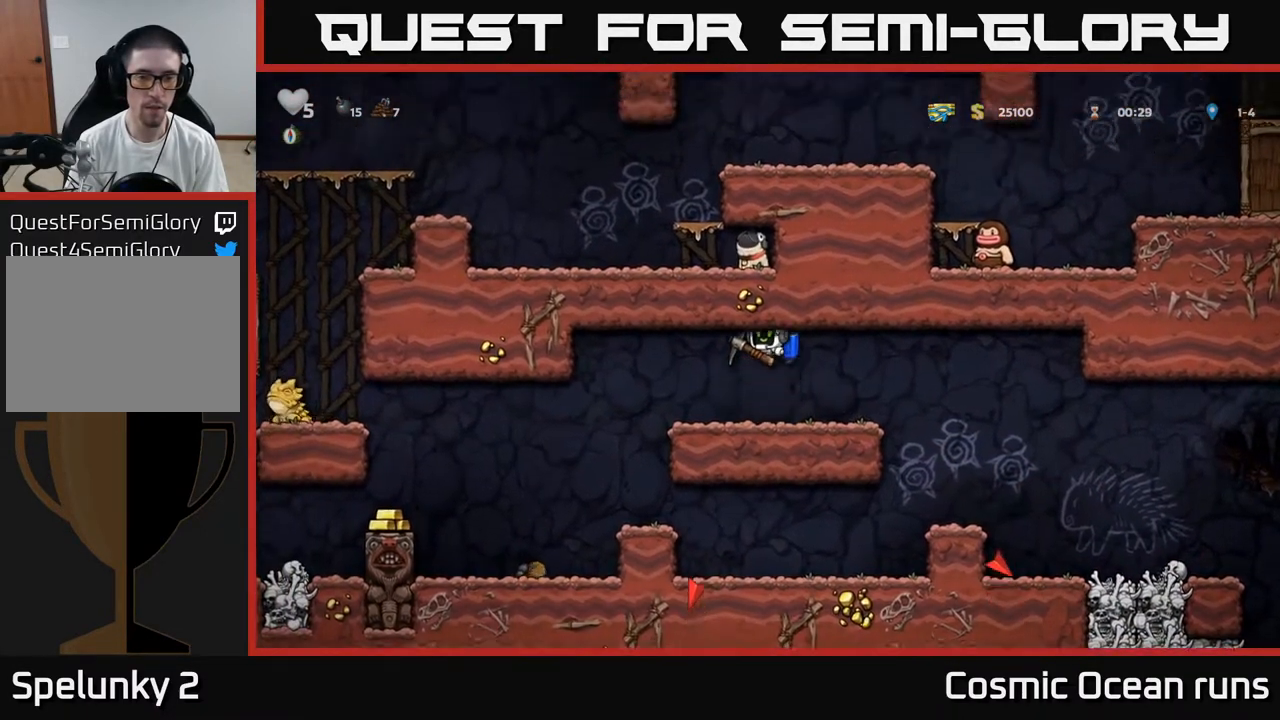
{"buttons": ["A", "X"], "left_stick": "center", "right_stick": "center", "events": [[400, "A", "down"], [417, "X", "down"]]}